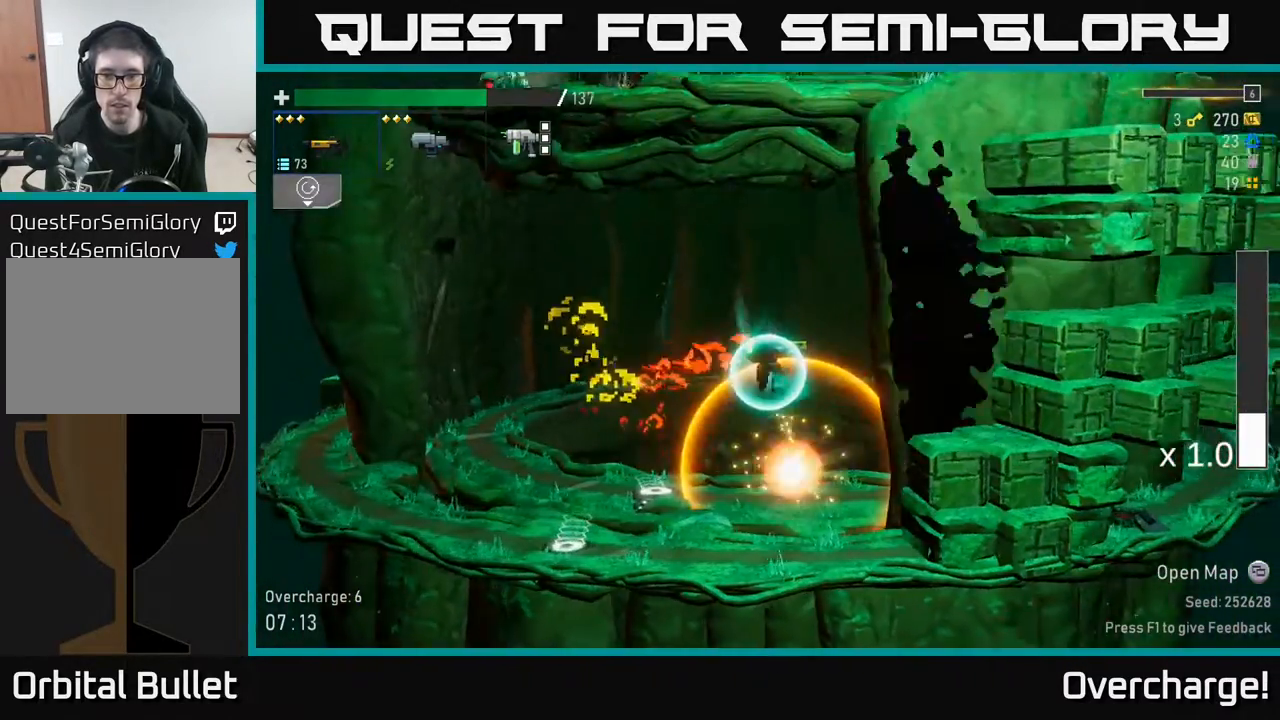
Gameplay with a controller (Xbox layout); each line is a JSON object with the inputs held at the frame after it. "events" lists button and stick changes between this image and that frame as [ms after this image, input, new state], when the widget could be followed in between. Not read: right_stick.
{"buttons": [], "left_stick": "right", "events": [[317, "A", "down"], [500, "A", "up"]]}
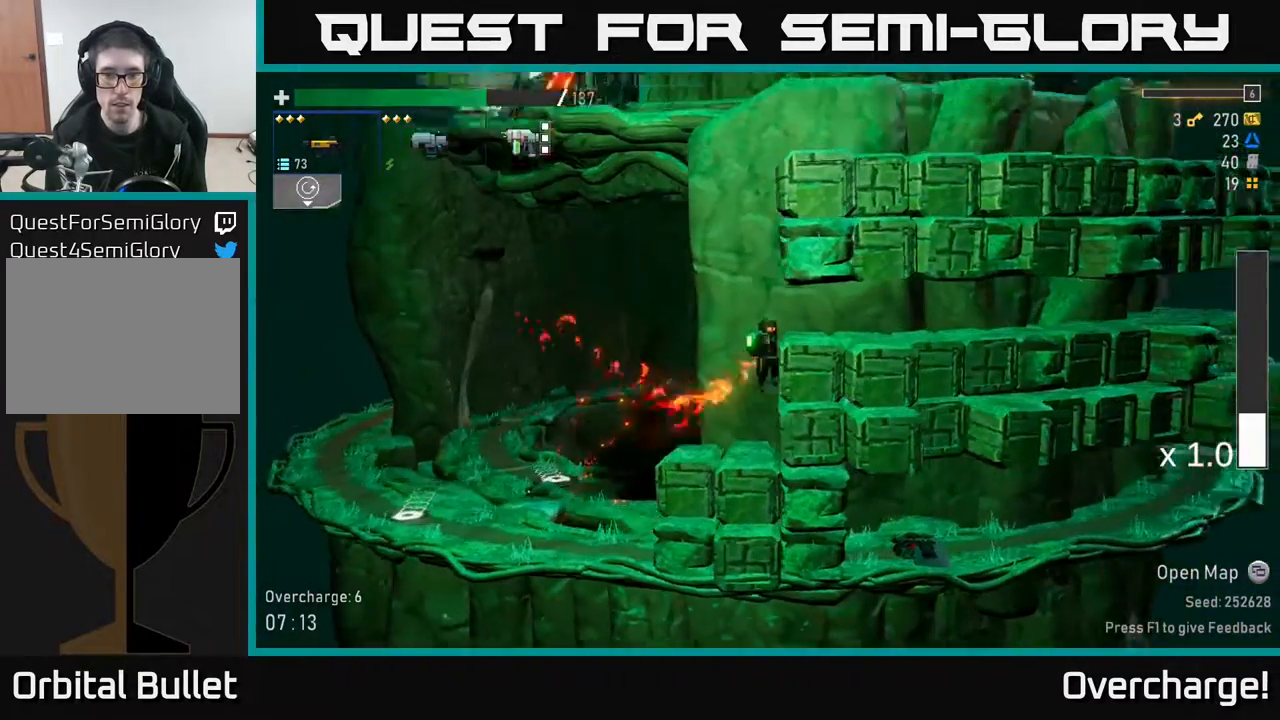
{"buttons": [], "left_stick": "right", "events": [[50, "A", "down"], [183, "A", "up"], [233, "X", "down"], [400, "X", "up"]]}
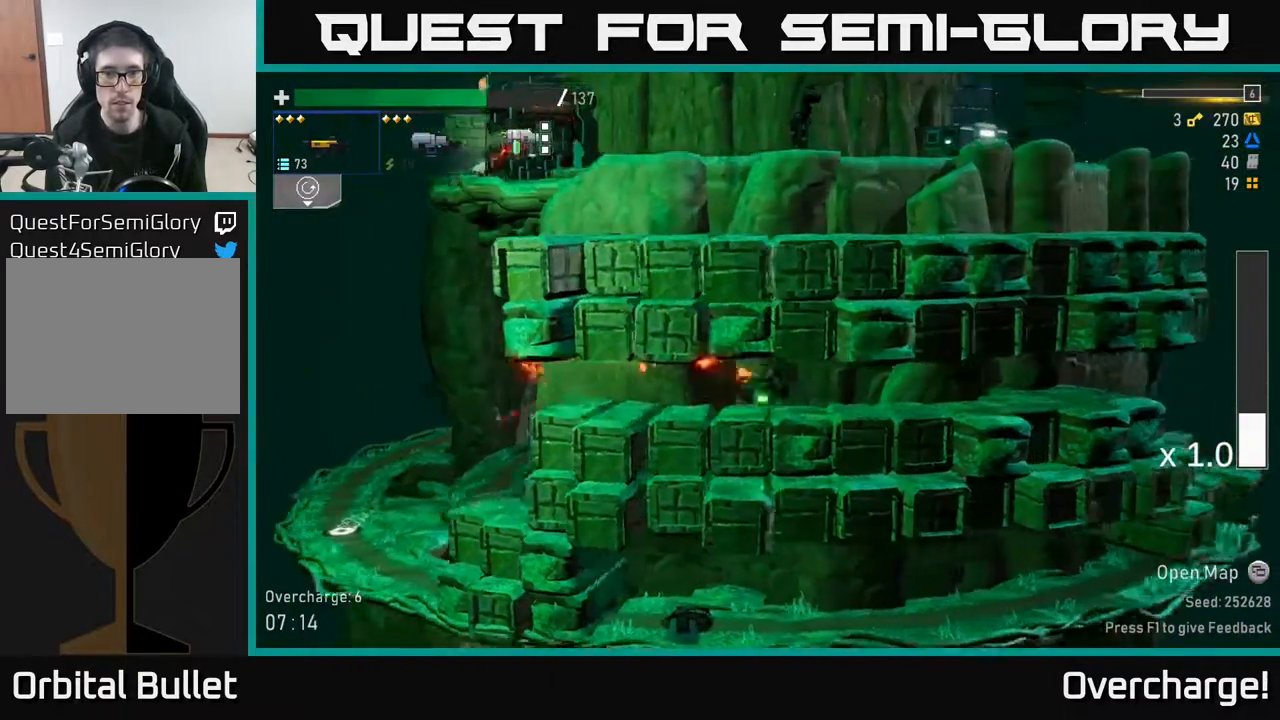
{"buttons": [], "left_stick": "right", "events": []}
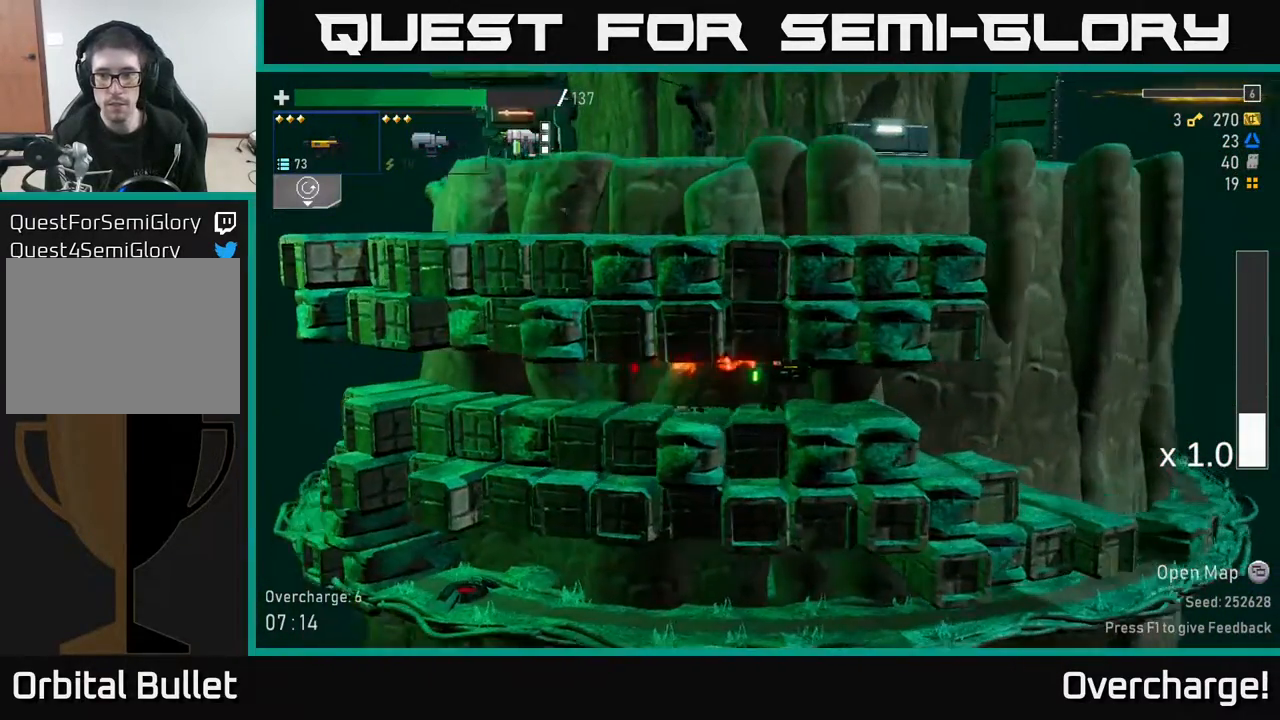
{"buttons": [], "left_stick": "right", "events": [[83, "A", "down"], [167, "X", "down"], [317, "A", "up"], [317, "X", "up"]]}
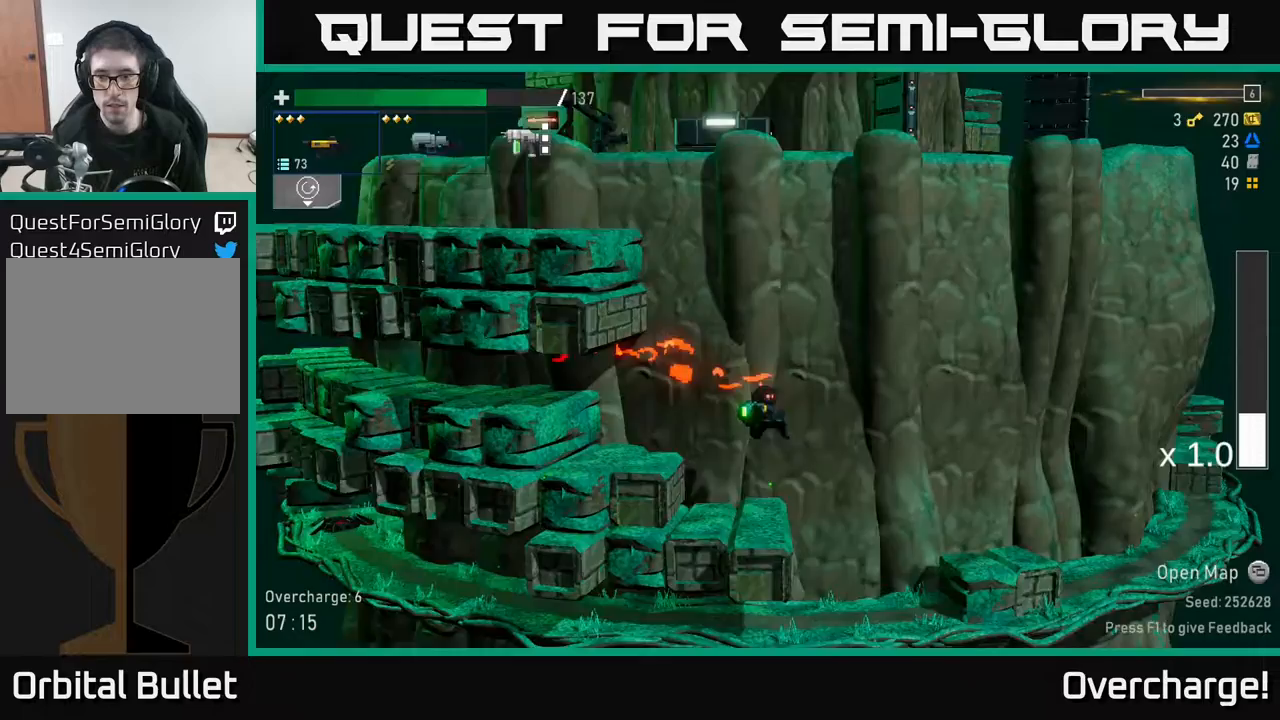
{"buttons": ["X"], "left_stick": "right", "events": [[233, "A", "down"], [400, "X", "down"], [433, "A", "up"]]}
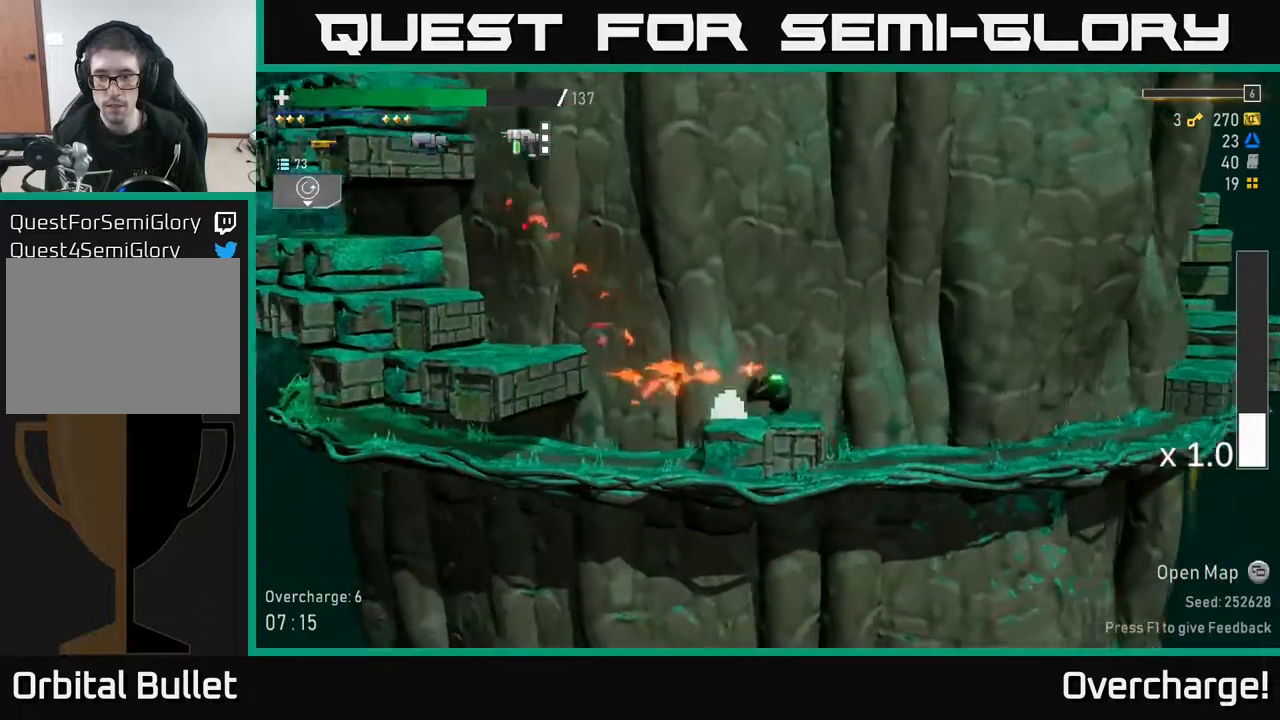
{"buttons": [], "left_stick": "right", "events": [[17, "X", "up"]]}
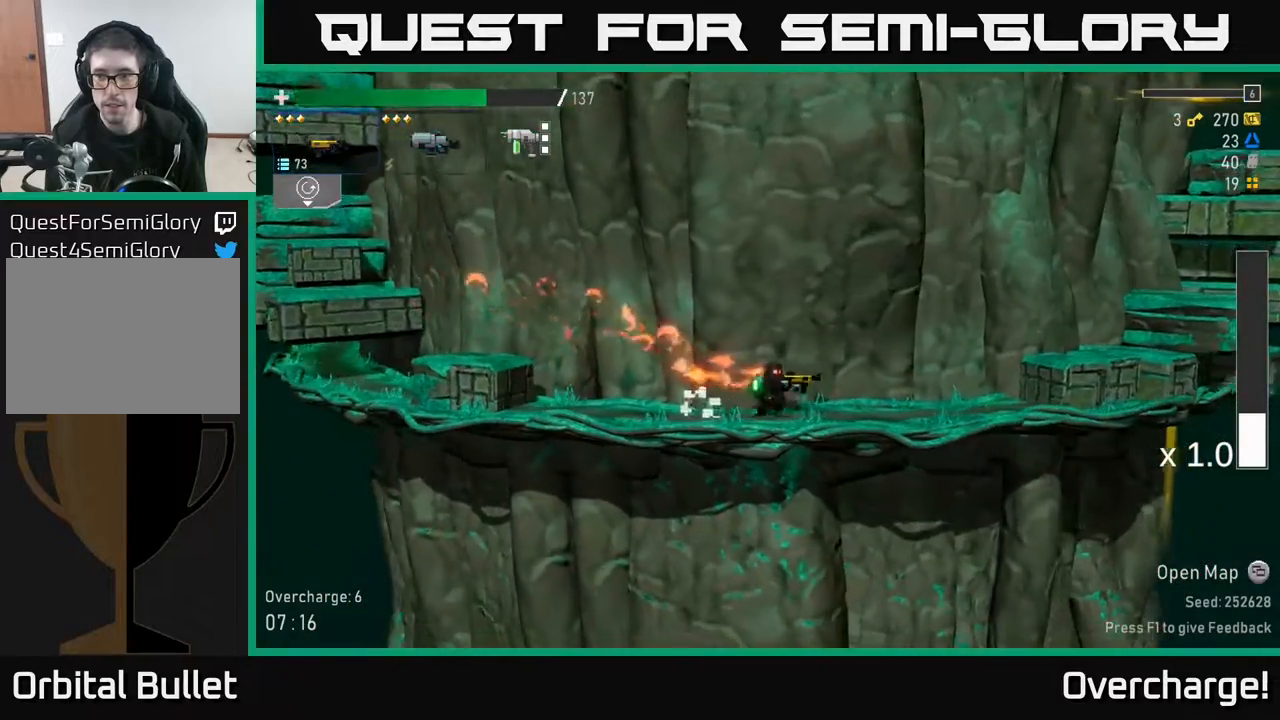
{"buttons": ["A", "X"], "left_stick": "right", "events": [[17, "A", "down"], [183, "A", "up"], [233, "A", "down"], [417, "X", "down"]]}
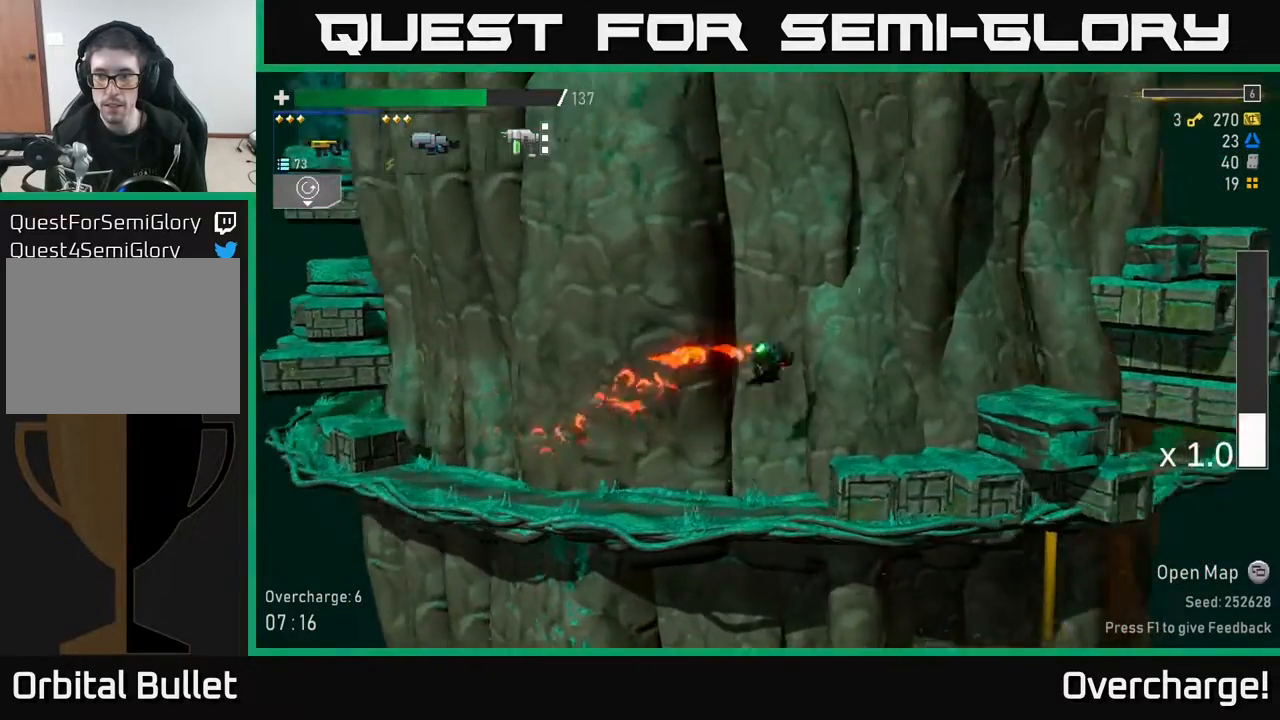
{"buttons": [], "left_stick": "right", "events": [[200, "A", "up"], [200, "X", "up"], [350, "A", "down"], [467, "A", "up"]]}
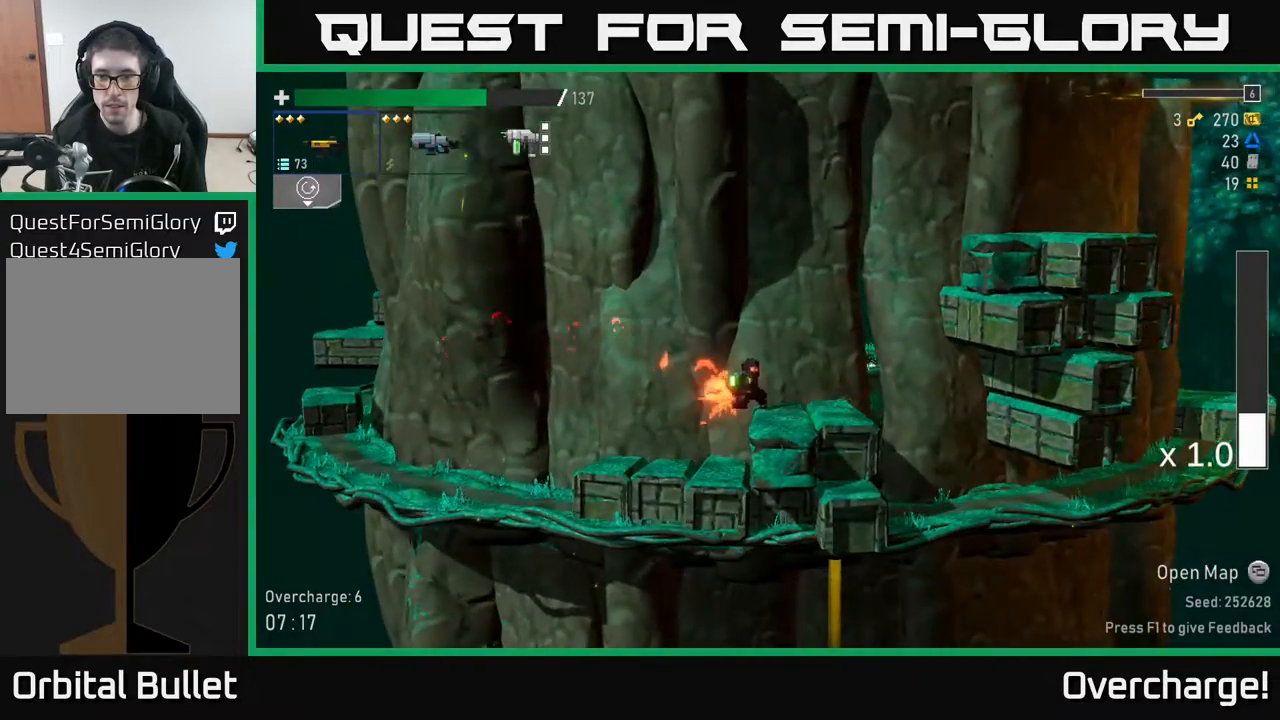
{"buttons": [], "left_stick": "left", "events": [[167, "A", "down"], [400, "A", "up"], [483, "left_stick", "left"]]}
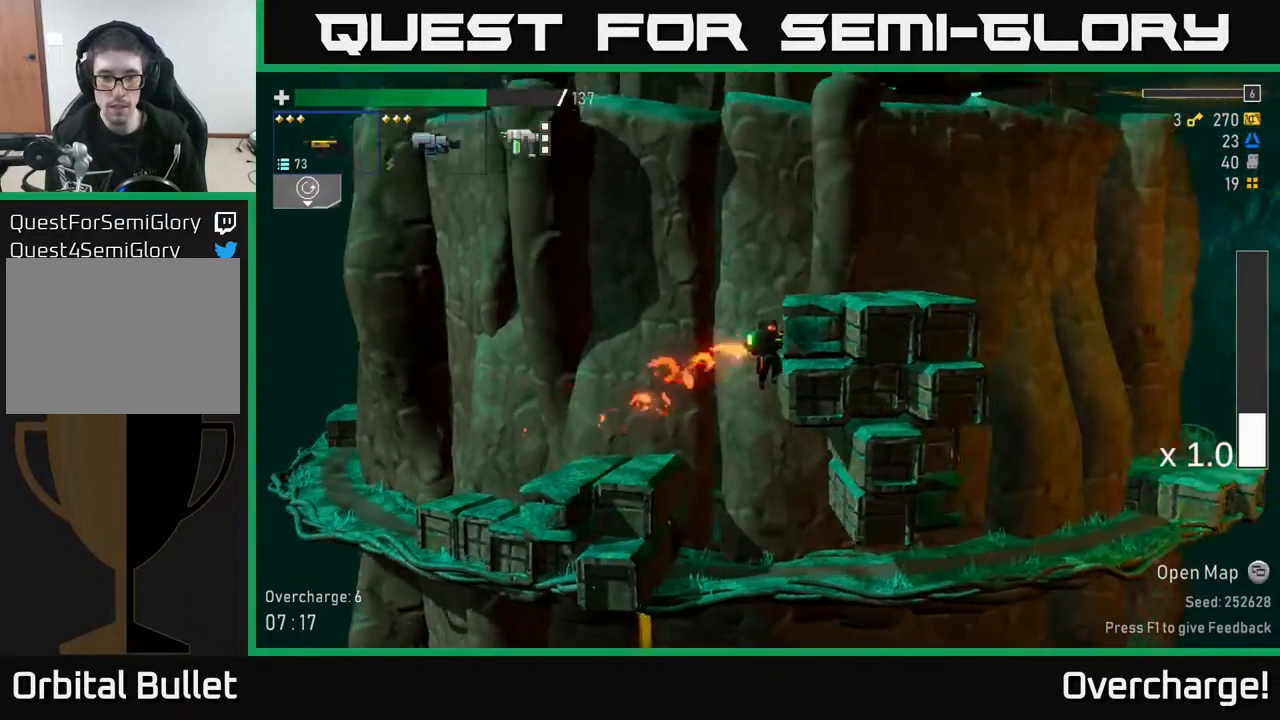
{"buttons": [], "left_stick": "right", "events": [[33, "X", "down"], [167, "X", "up"], [233, "left_stick", "right"]]}
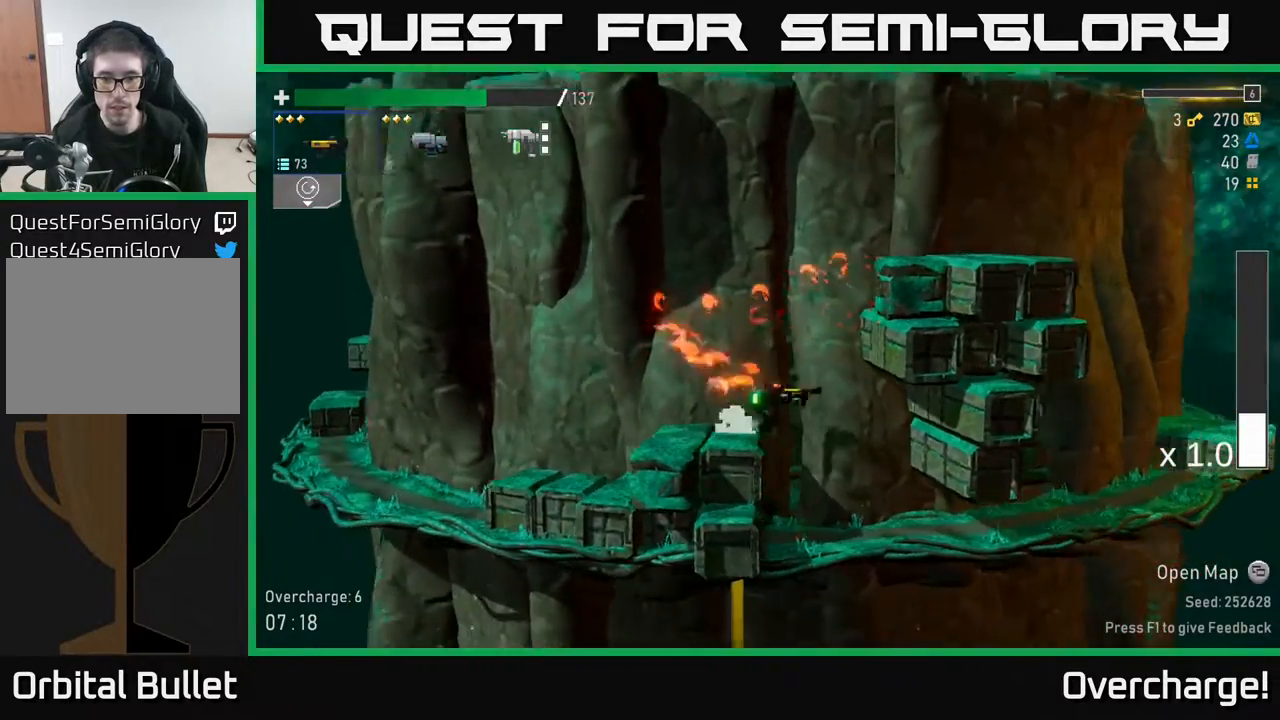
{"buttons": ["R2"], "left_stick": "down-left", "events": [[217, "left_stick", "down-left"], [417, "R2", "down"]]}
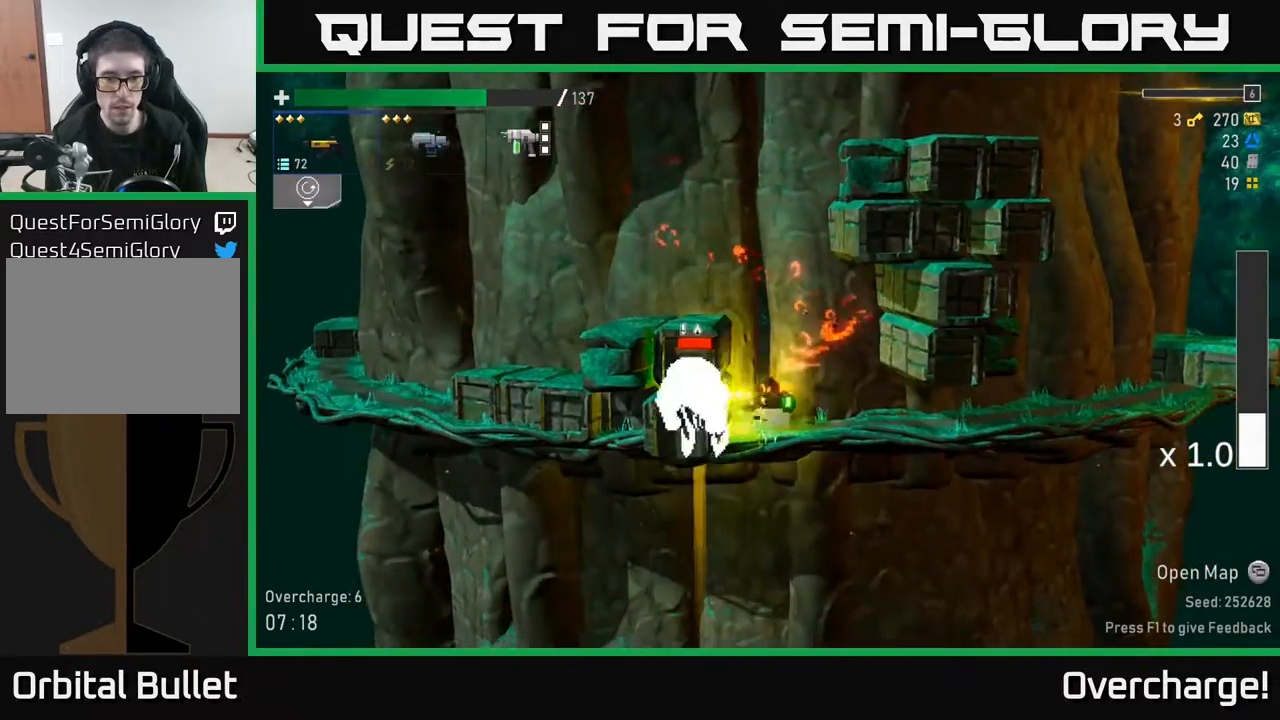
{"buttons": ["R2"], "left_stick": "down-left", "events": []}
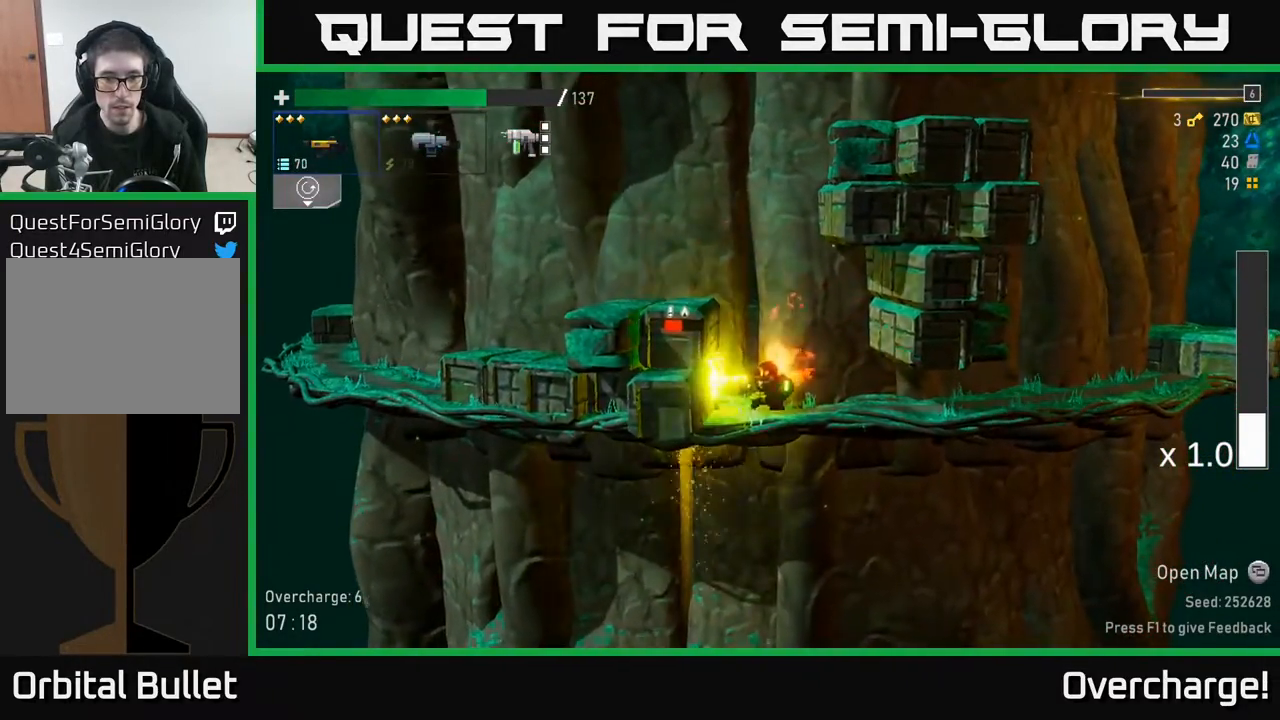
{"buttons": ["R2"], "left_stick": "down-left", "events": []}
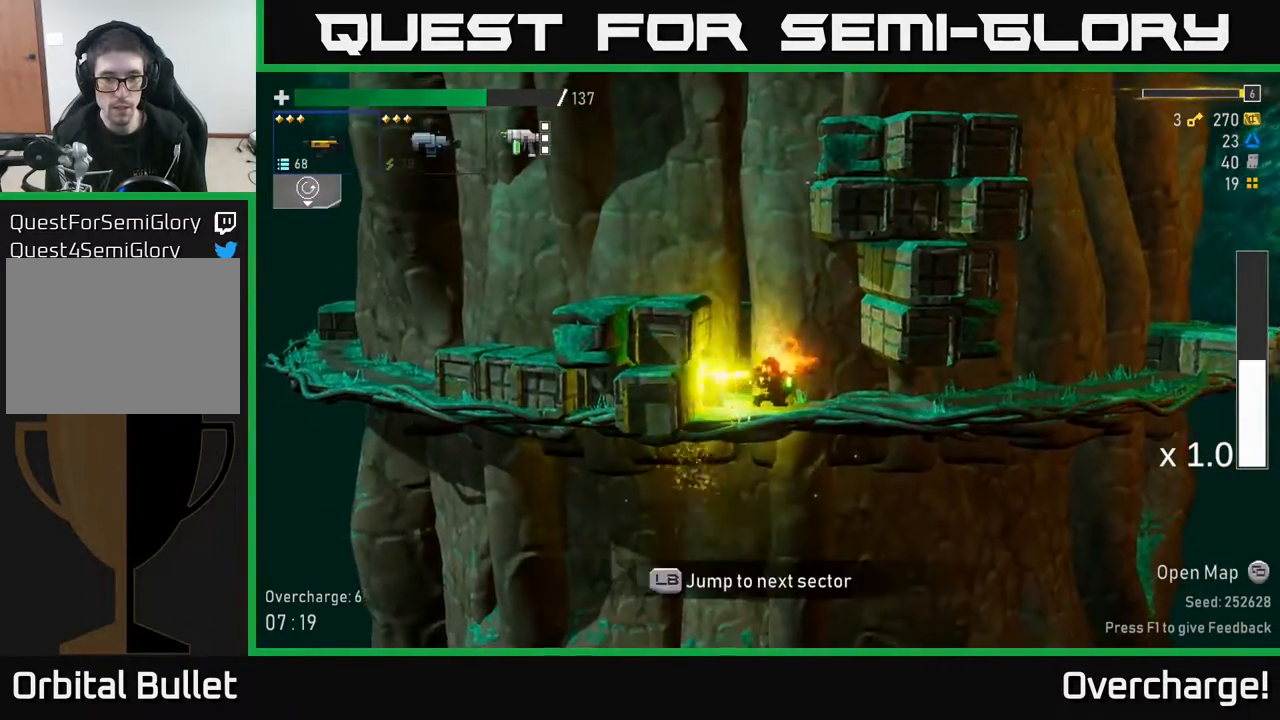
{"buttons": ["R2"], "left_stick": "down", "events": [[200, "R2", "up"], [317, "R2", "down"], [400, "R2", "up"], [433, "R2", "down"], [483, "left_stick", "down"]]}
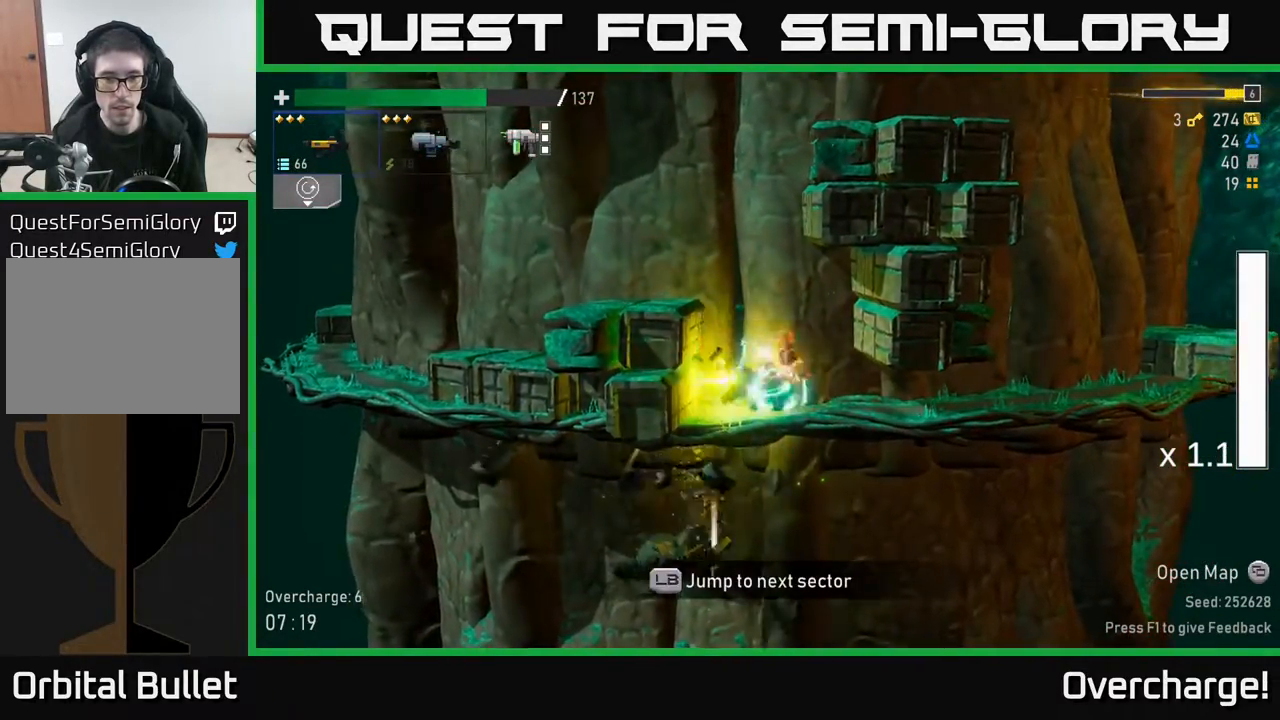
{"buttons": ["A"], "left_stick": "left", "events": [[233, "R2", "up"], [350, "left_stick", "left"], [467, "A", "down"]]}
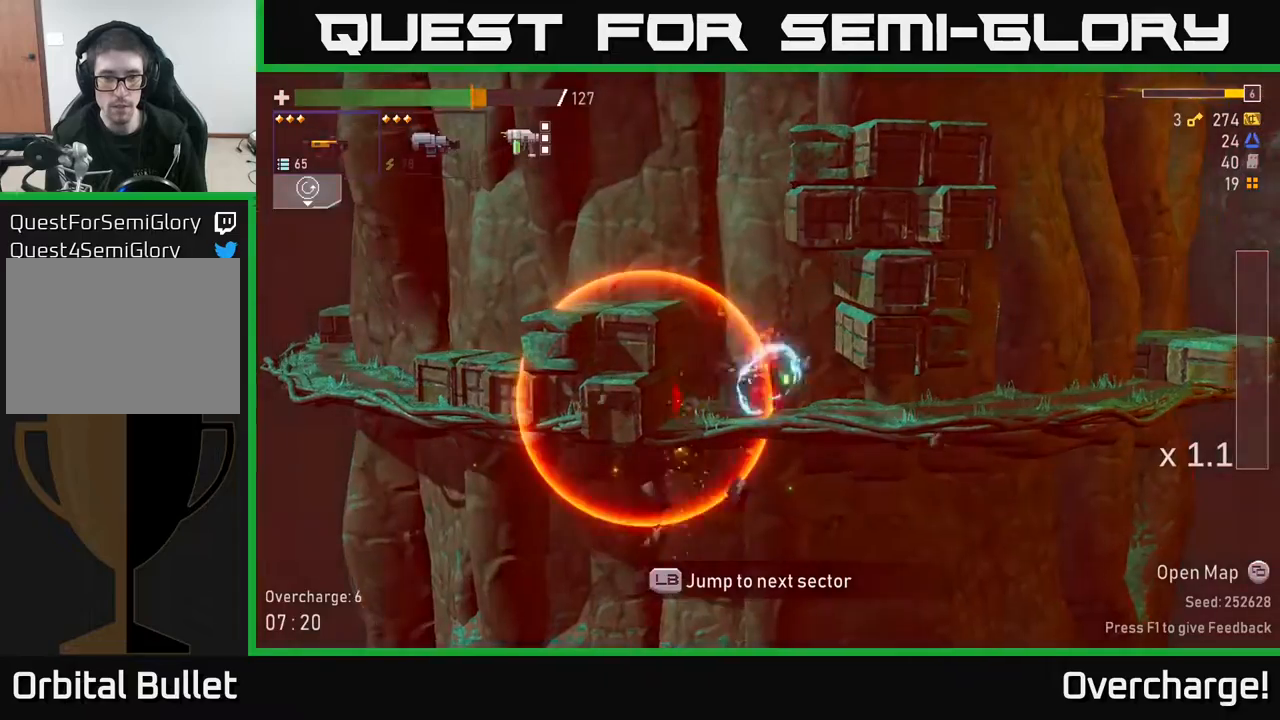
{"buttons": [], "left_stick": "left", "events": [[67, "left_stick", "center"], [133, "A", "up"], [183, "left_stick", "left"], [267, "A", "down"], [417, "A", "up"]]}
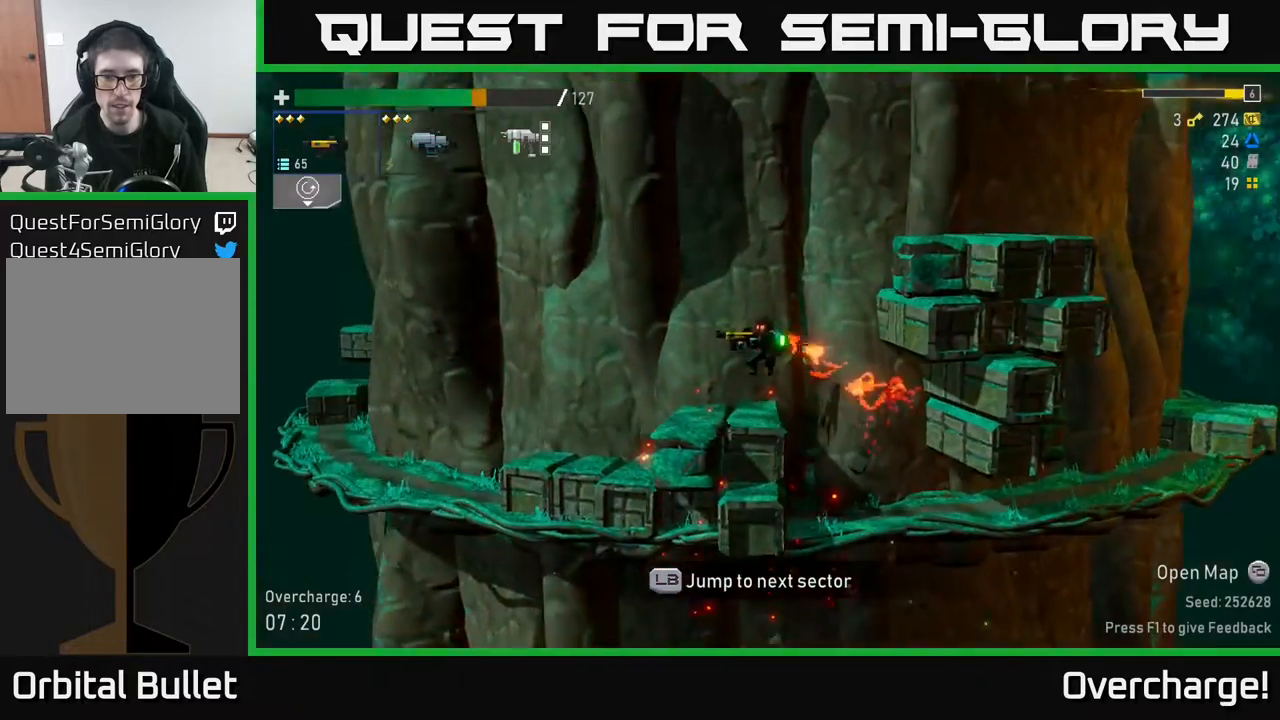
{"buttons": [], "left_stick": "right", "events": [[117, "left_stick", "right"], [183, "A", "down"], [367, "A", "up"], [367, "L1", "down"], [500, "L1", "up"]]}
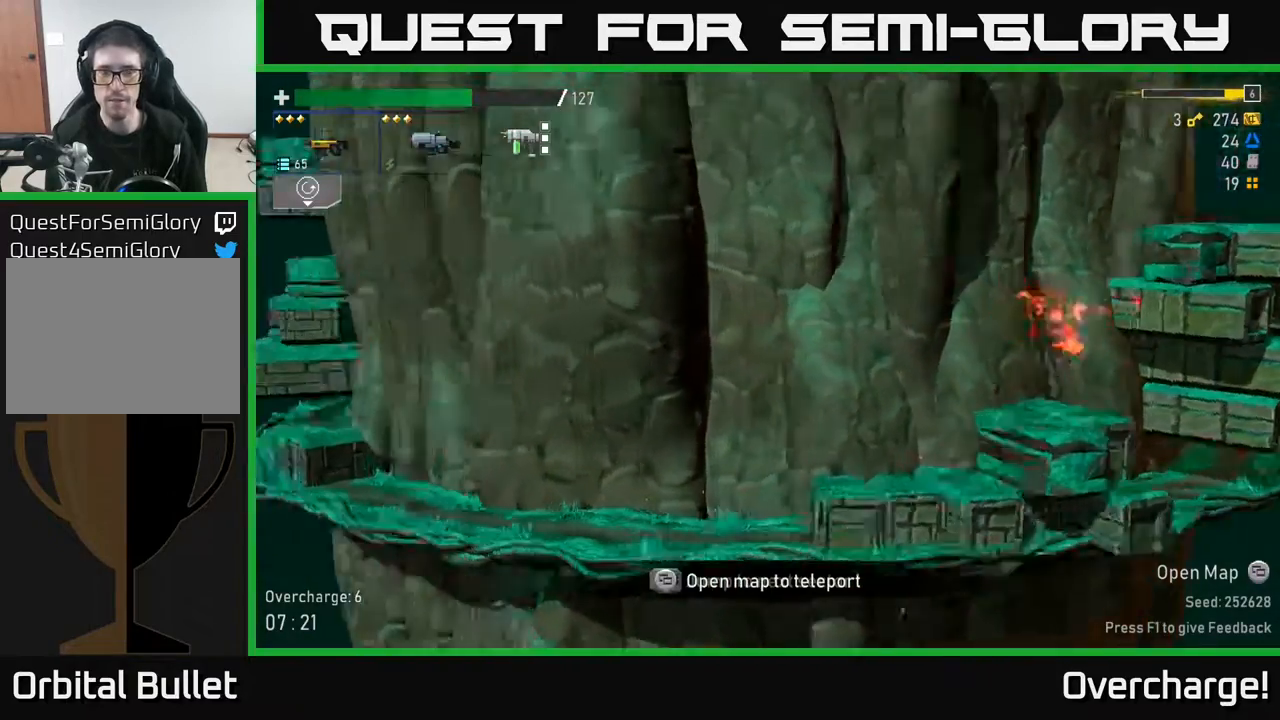
{"buttons": [], "left_stick": "center", "events": [[67, "left_stick", "center"]]}
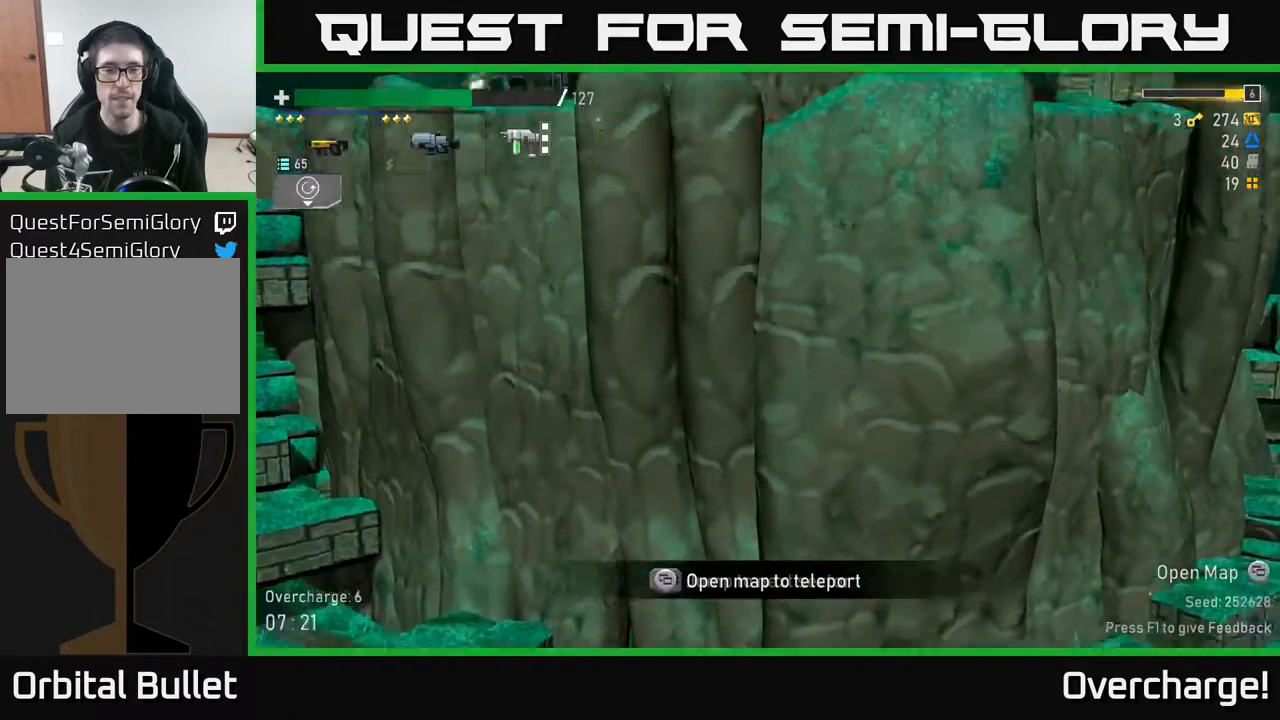
{"buttons": [], "left_stick": "left", "events": [[350, "left_stick", "left"]]}
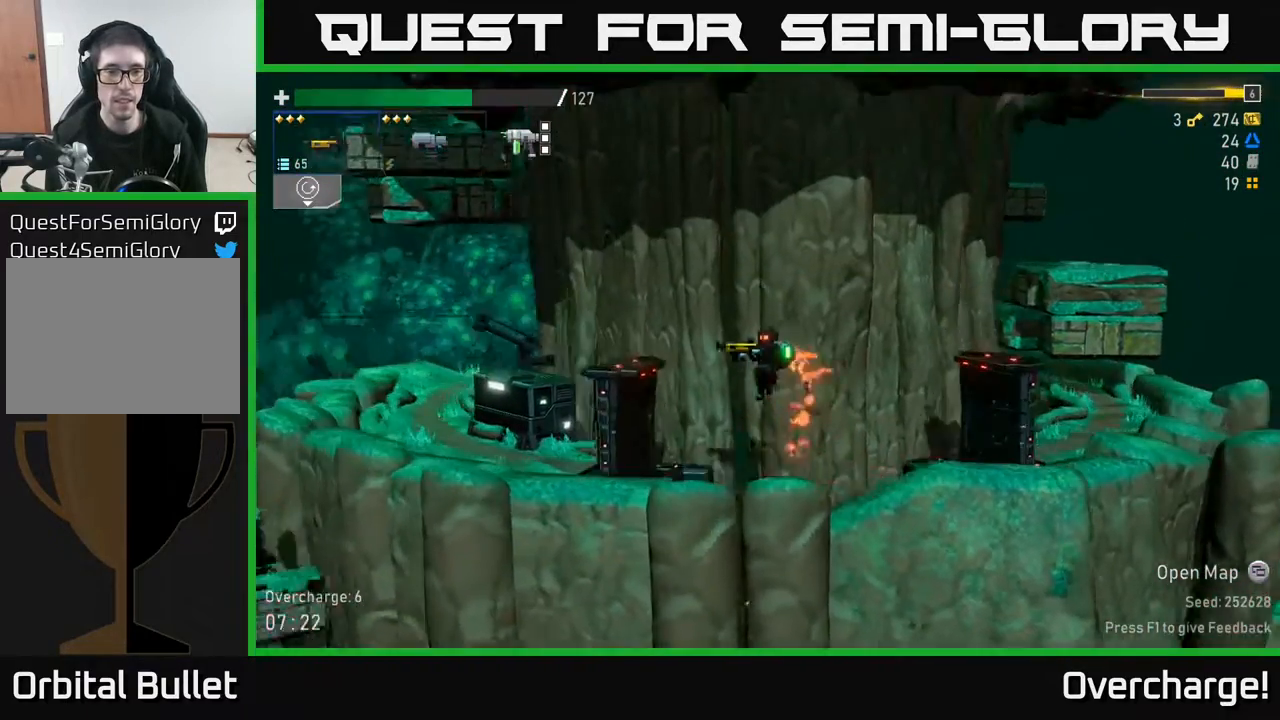
{"buttons": [], "left_stick": "left", "events": []}
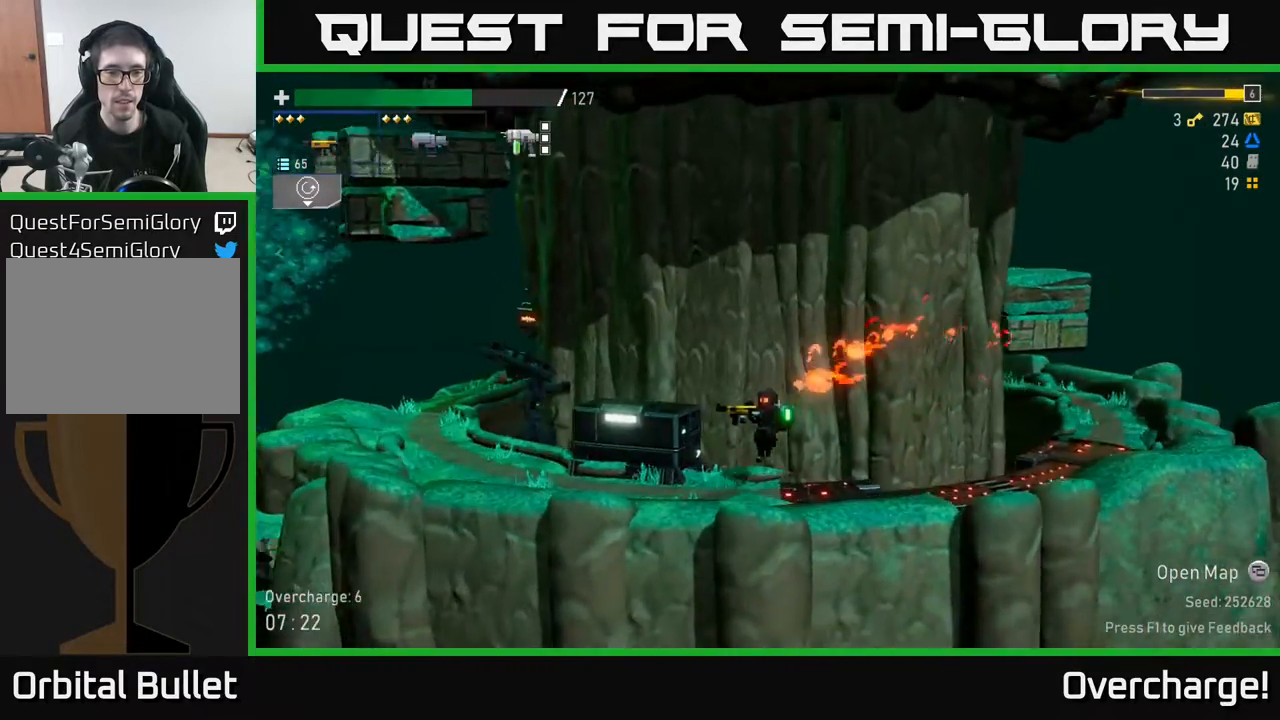
{"buttons": [], "left_stick": "center", "events": [[400, "left_stick", "center"]]}
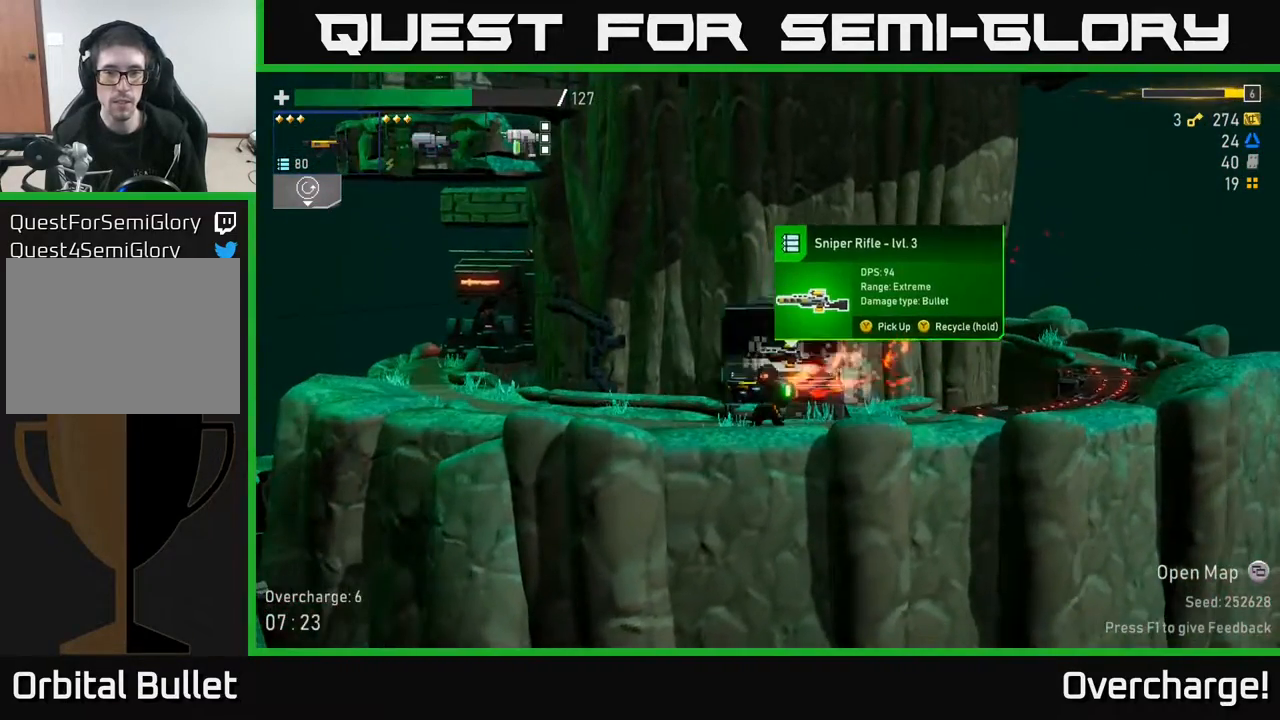
{"buttons": [], "left_stick": "center", "events": []}
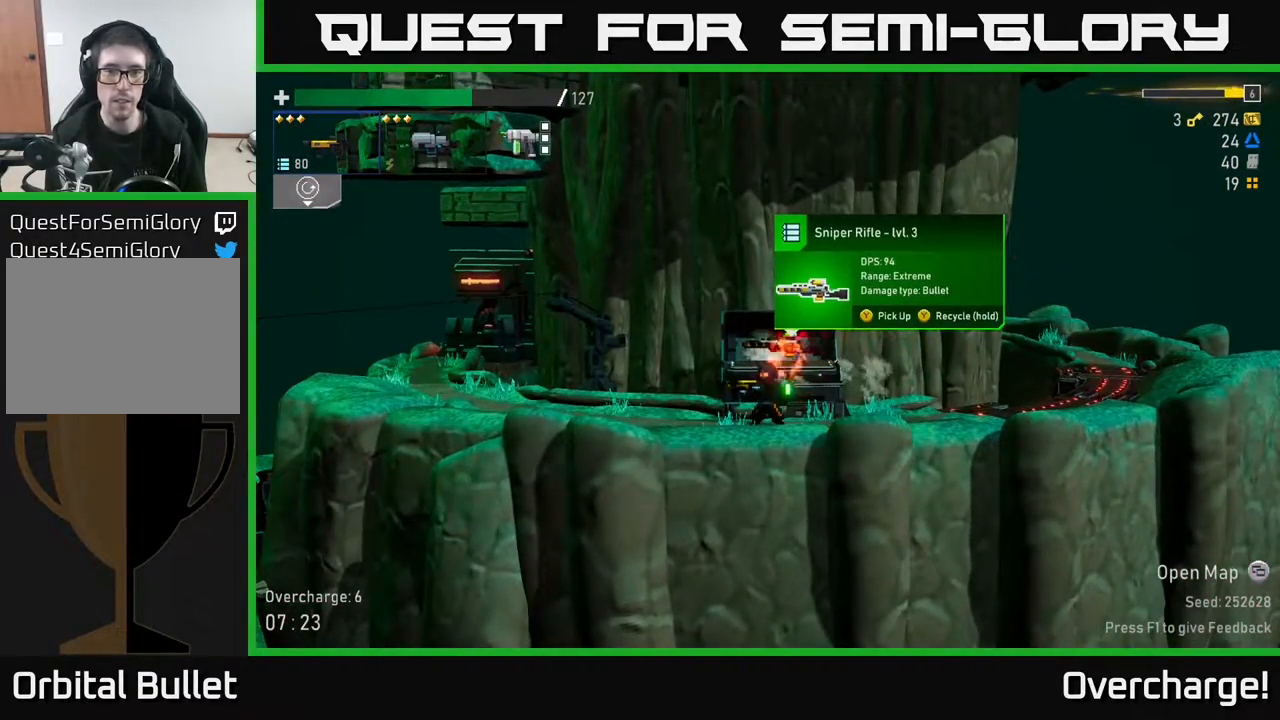
{"buttons": [], "left_stick": "center", "events": []}
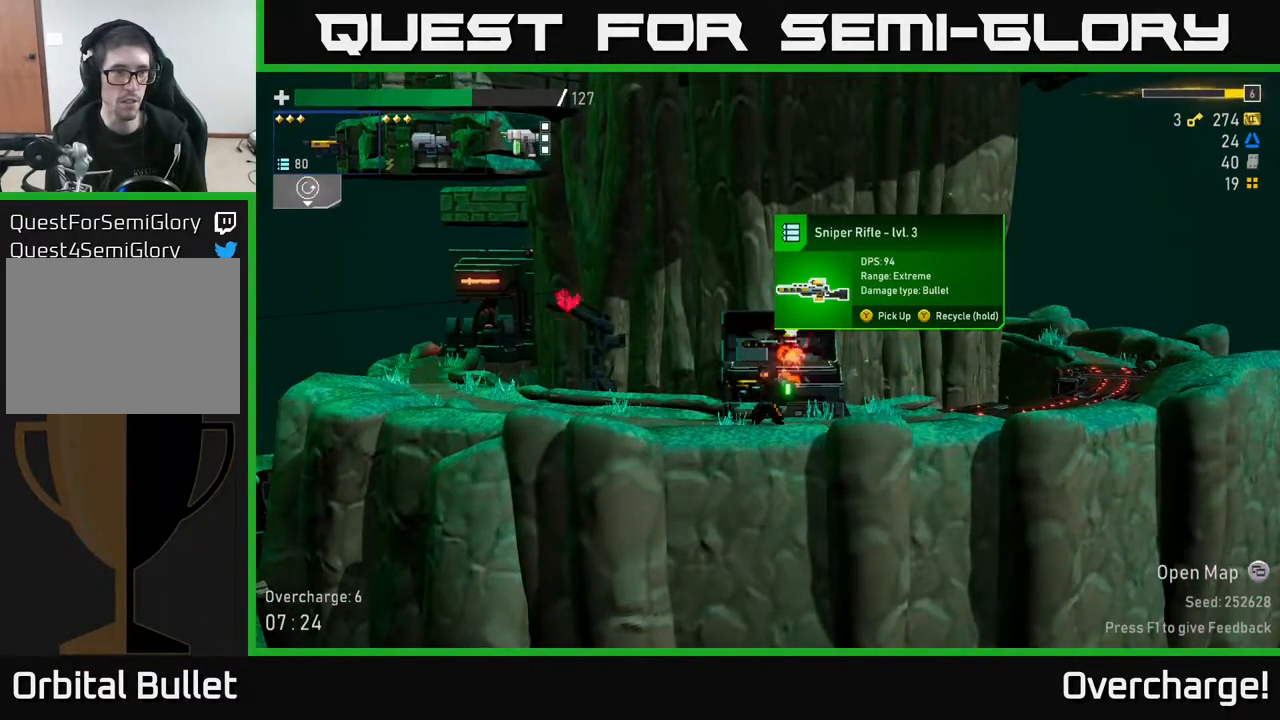
{"buttons": [], "left_stick": "center", "events": []}
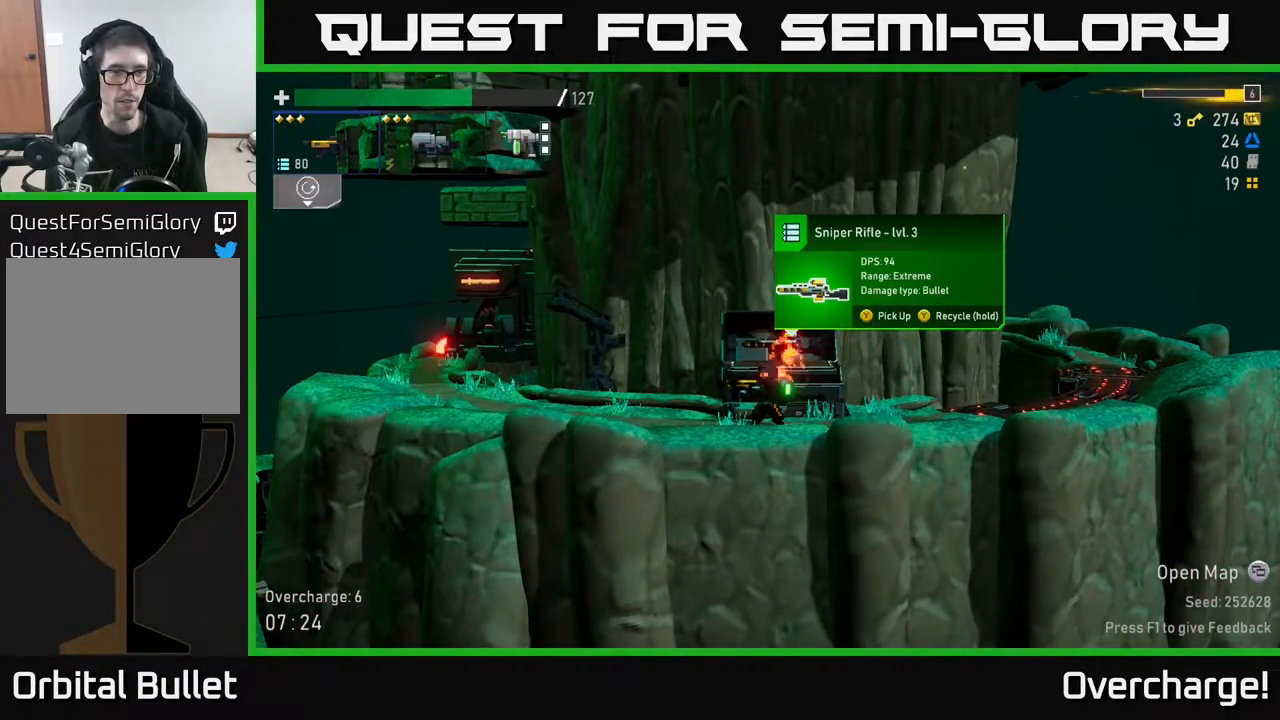
{"buttons": [], "left_stick": "right", "events": [[317, "left_stick", "right"]]}
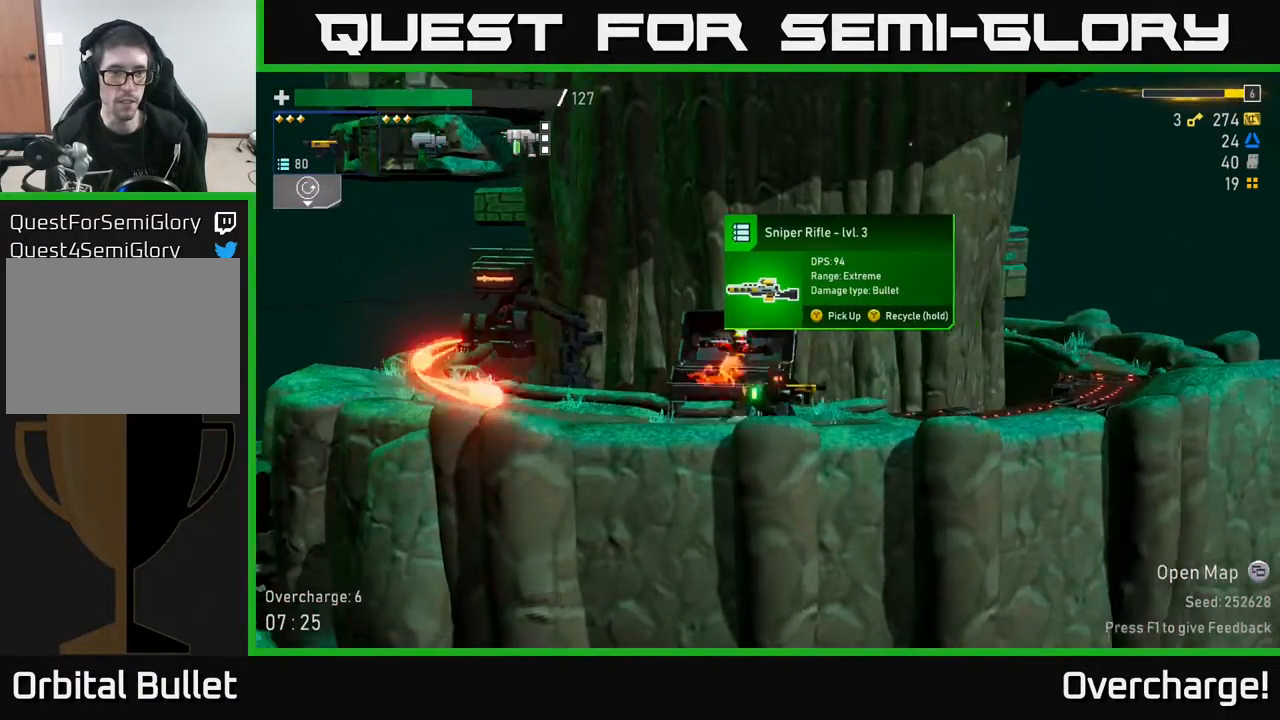
{"buttons": [], "left_stick": "down-left", "events": [[83, "left_stick", "down"], [167, "X", "down"], [217, "left_stick", "down-left"], [350, "X", "up"]]}